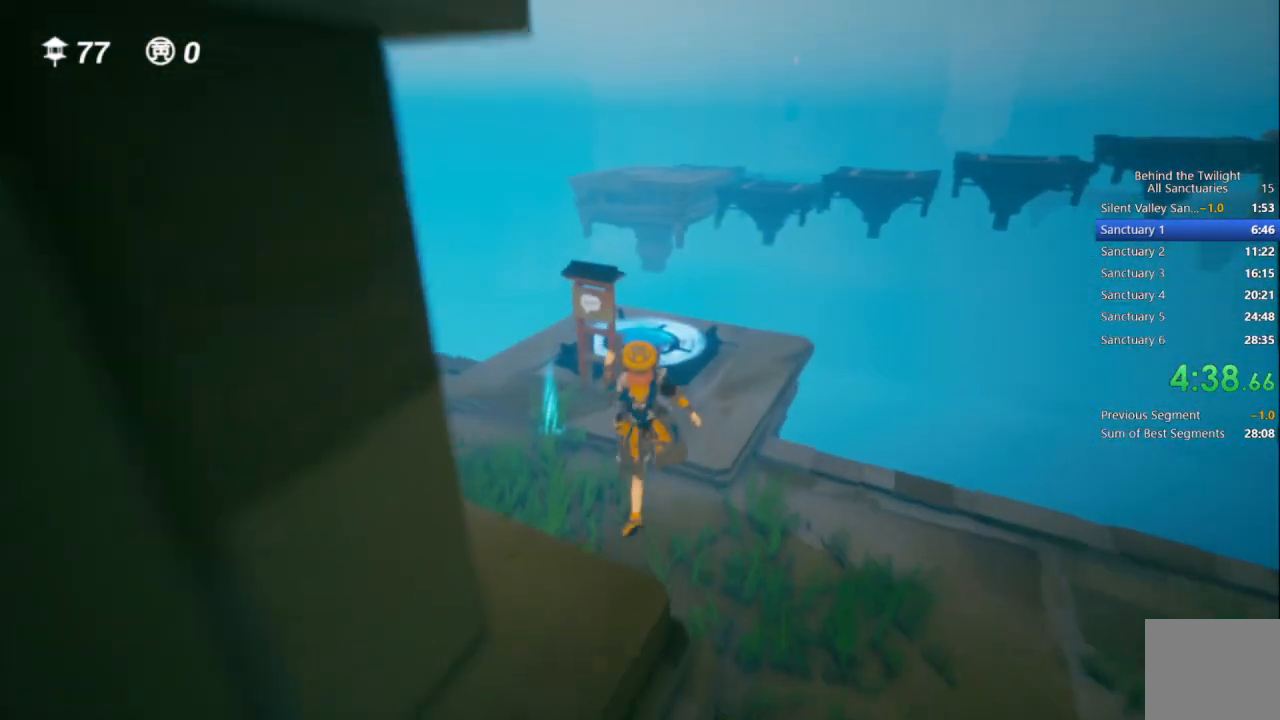
Gameplay with a controller (PlayStation layout); each line is a JSON object with the inputs held at the frame after it. "events" lists button and stick changes between this image and that frame as [ms after this image, input, new state], when the widget could be followed in between.
{"buttons": [], "left_stick": "up", "right_stick": "center", "events": []}
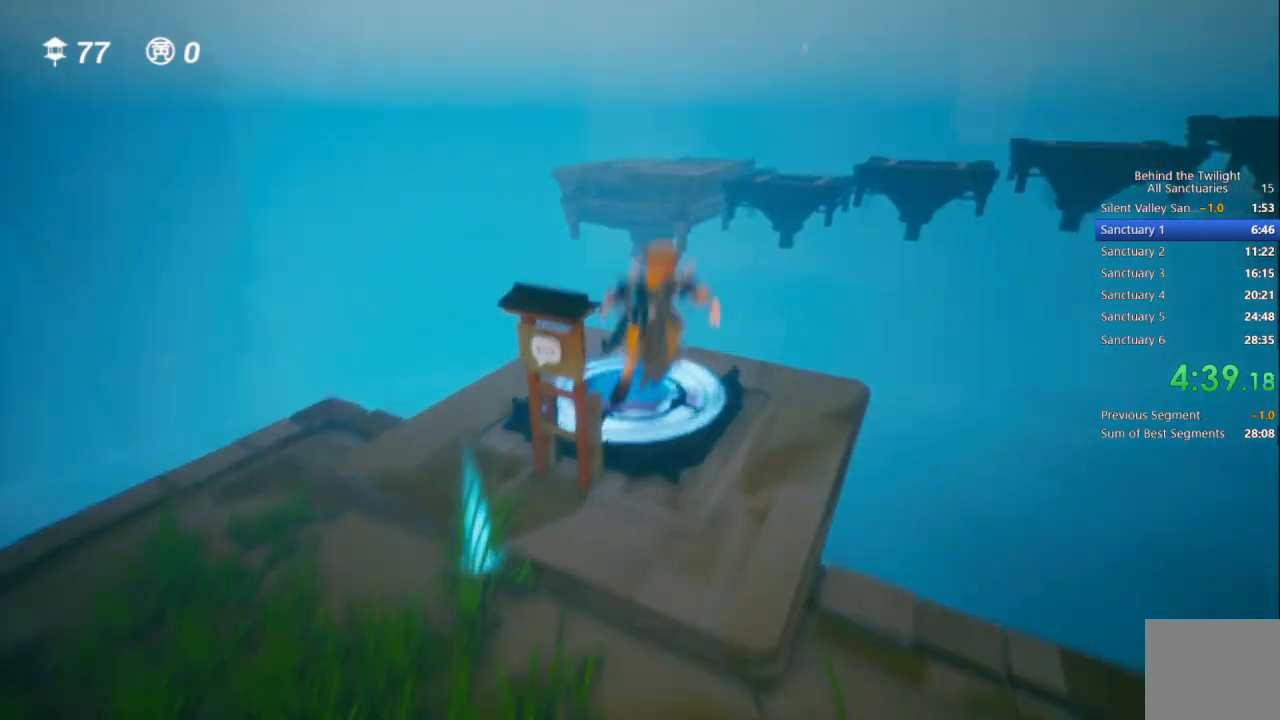
{"buttons": [], "left_stick": "up", "right_stick": "center", "events": []}
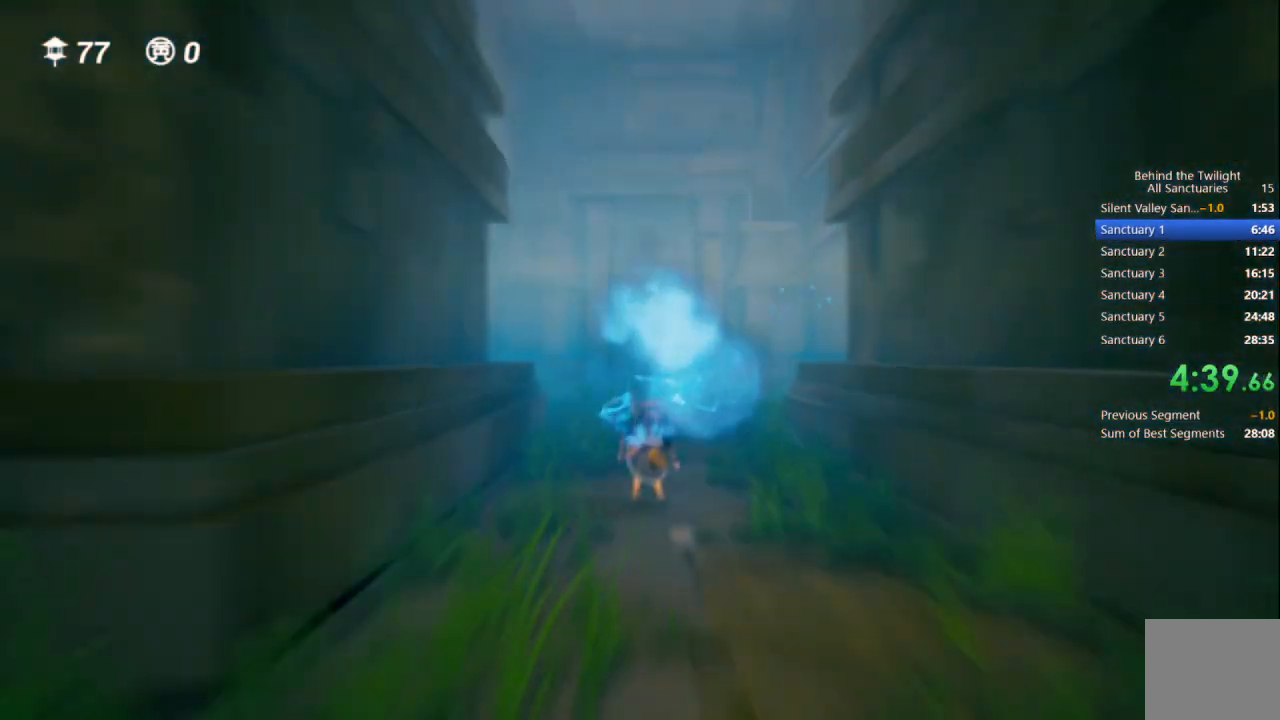
{"buttons": [], "left_stick": "up", "right_stick": "center", "events": [[300, "right_stick", "down"], [467, "right_stick", "center"]]}
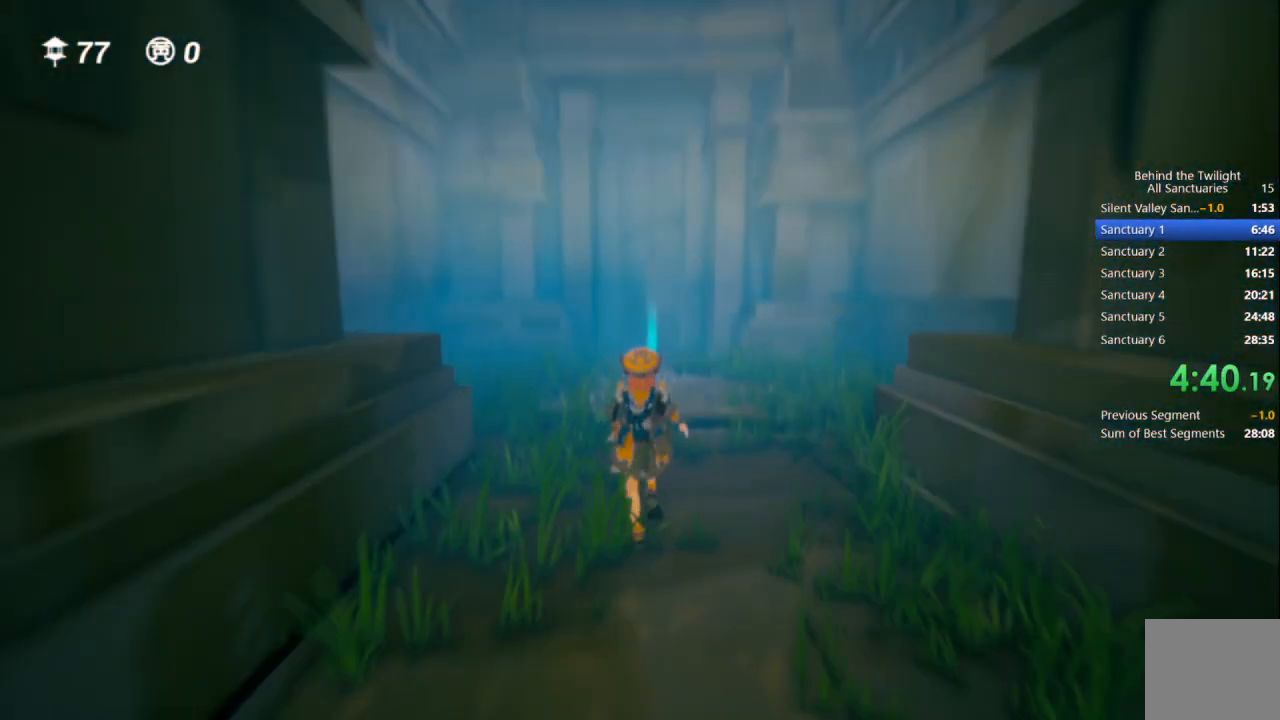
{"buttons": [], "left_stick": "up", "right_stick": "center", "events": []}
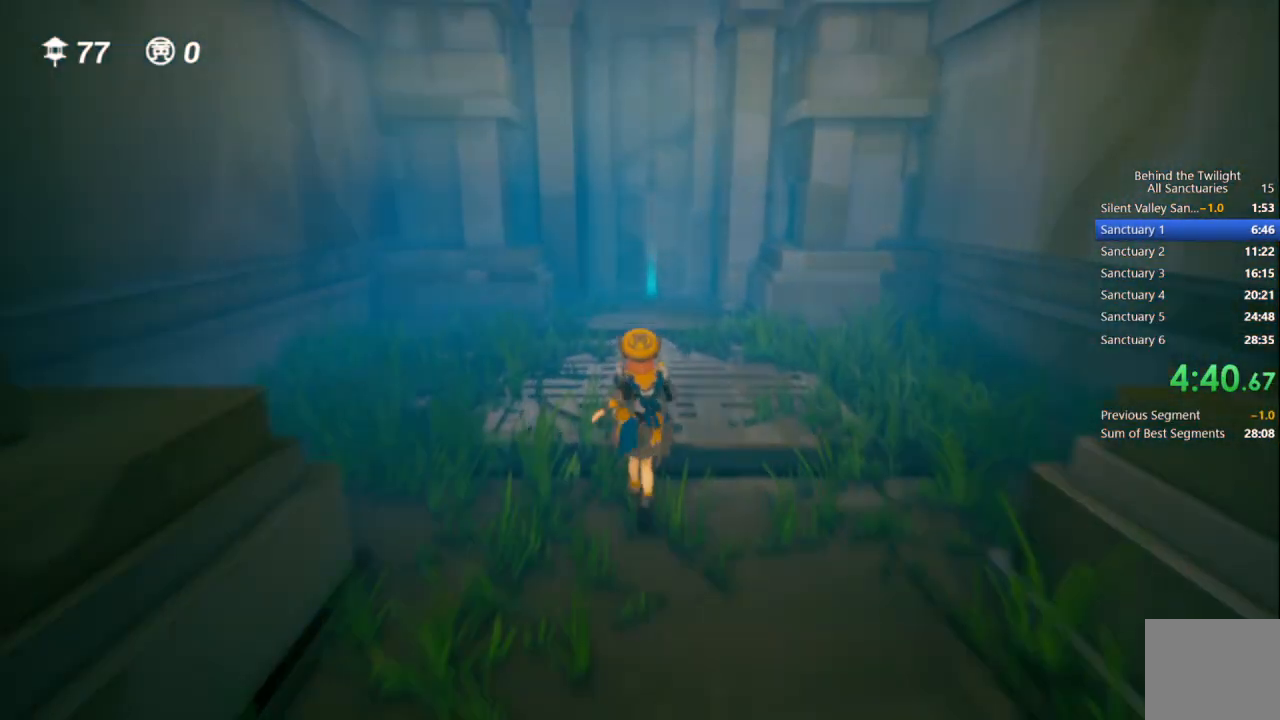
{"buttons": [], "left_stick": "up", "right_stick": "center", "events": []}
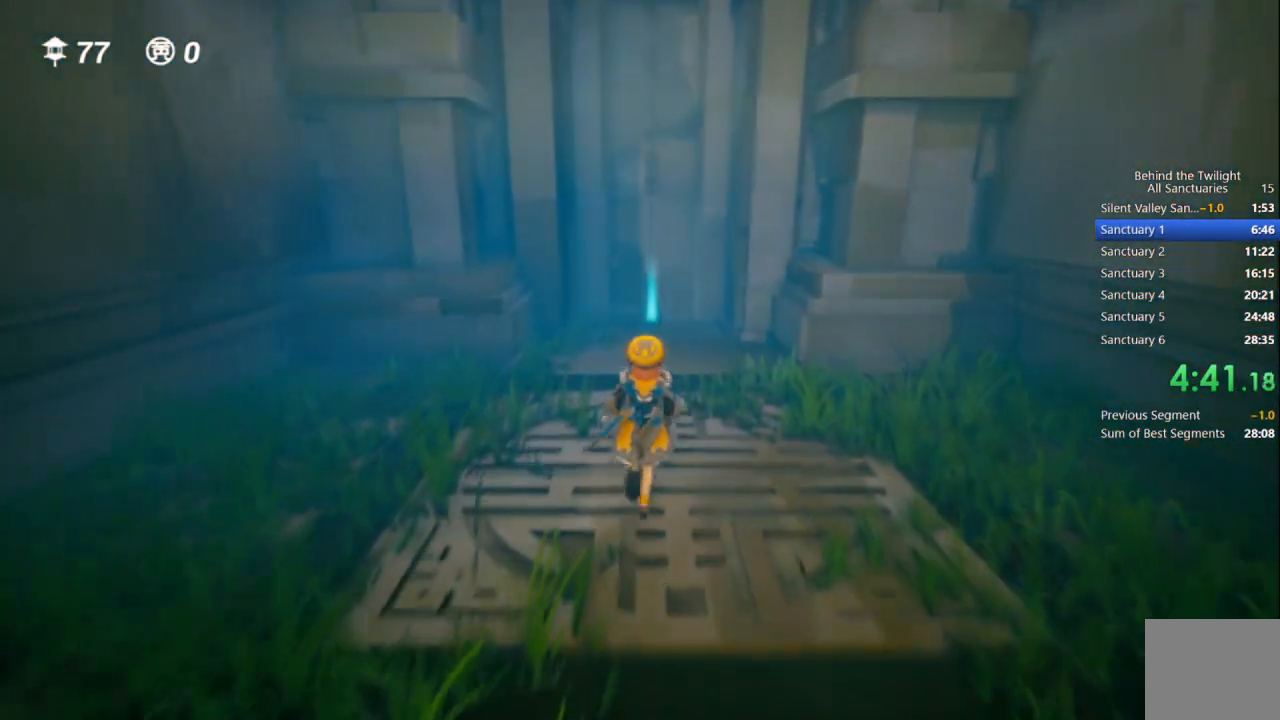
{"buttons": [], "left_stick": "up", "right_stick": "center", "events": []}
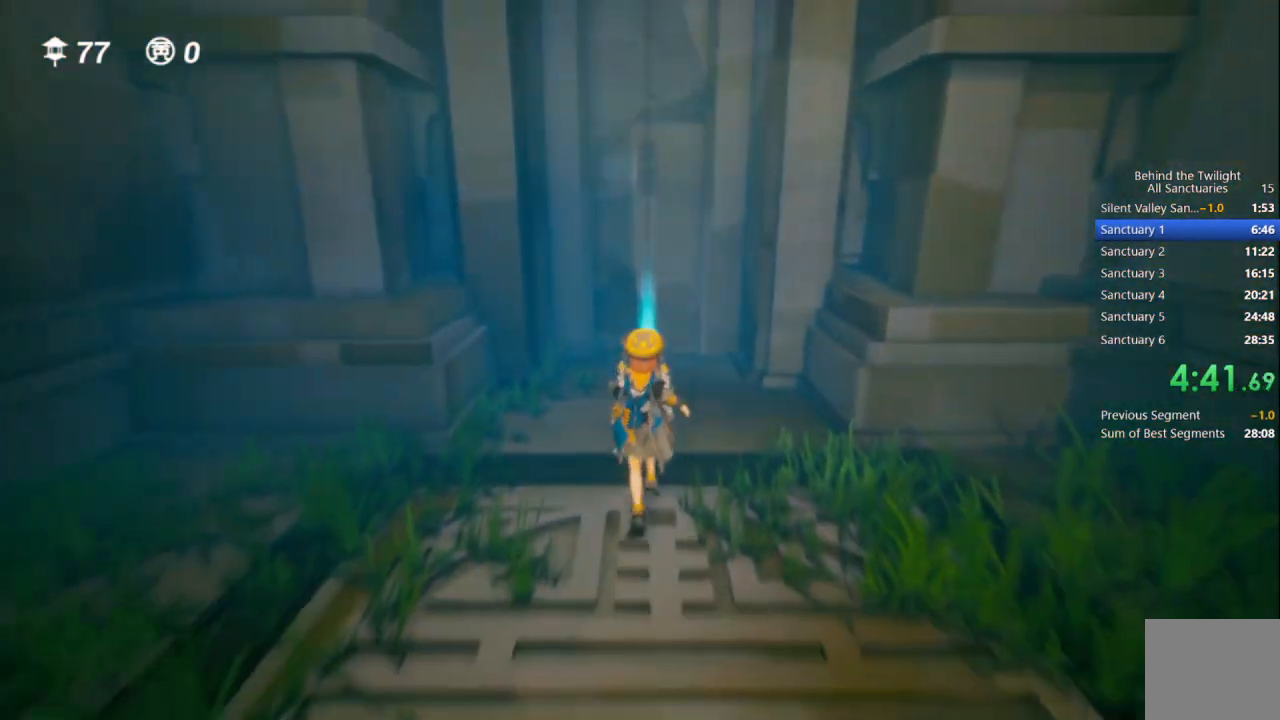
{"buttons": [], "left_stick": "up", "right_stick": "center", "events": []}
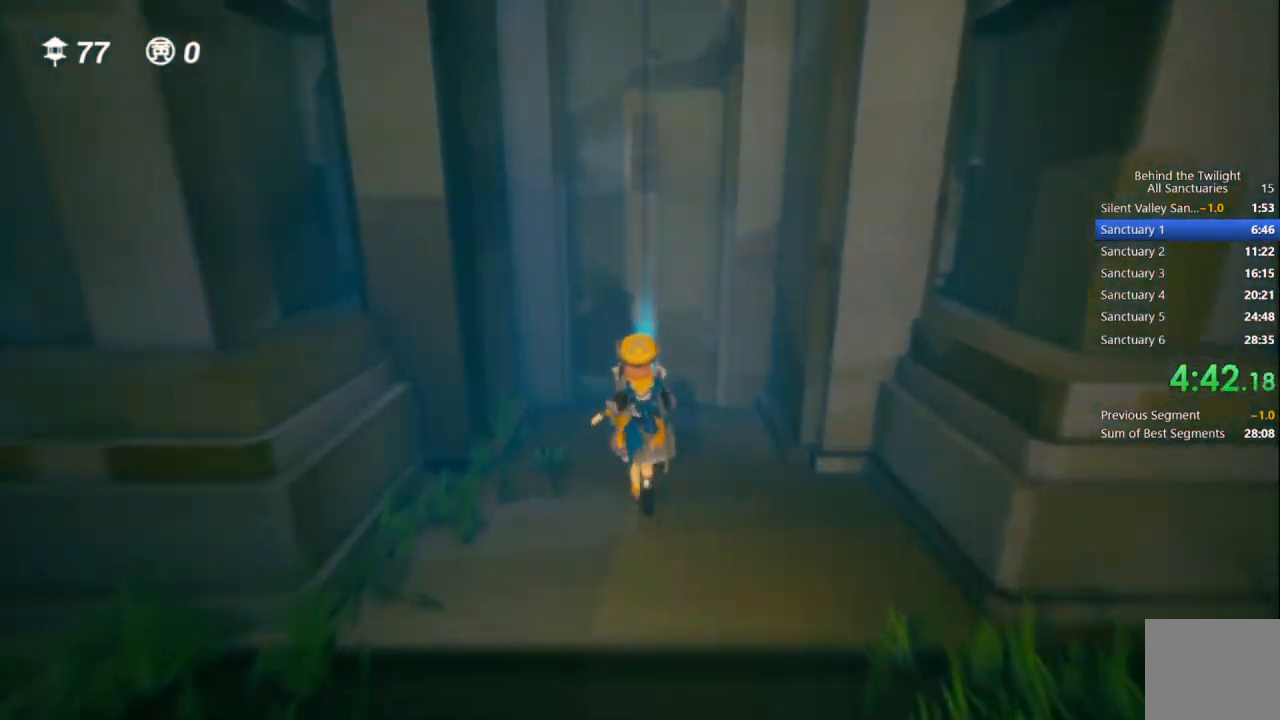
{"buttons": [], "left_stick": "up", "right_stick": "center", "events": []}
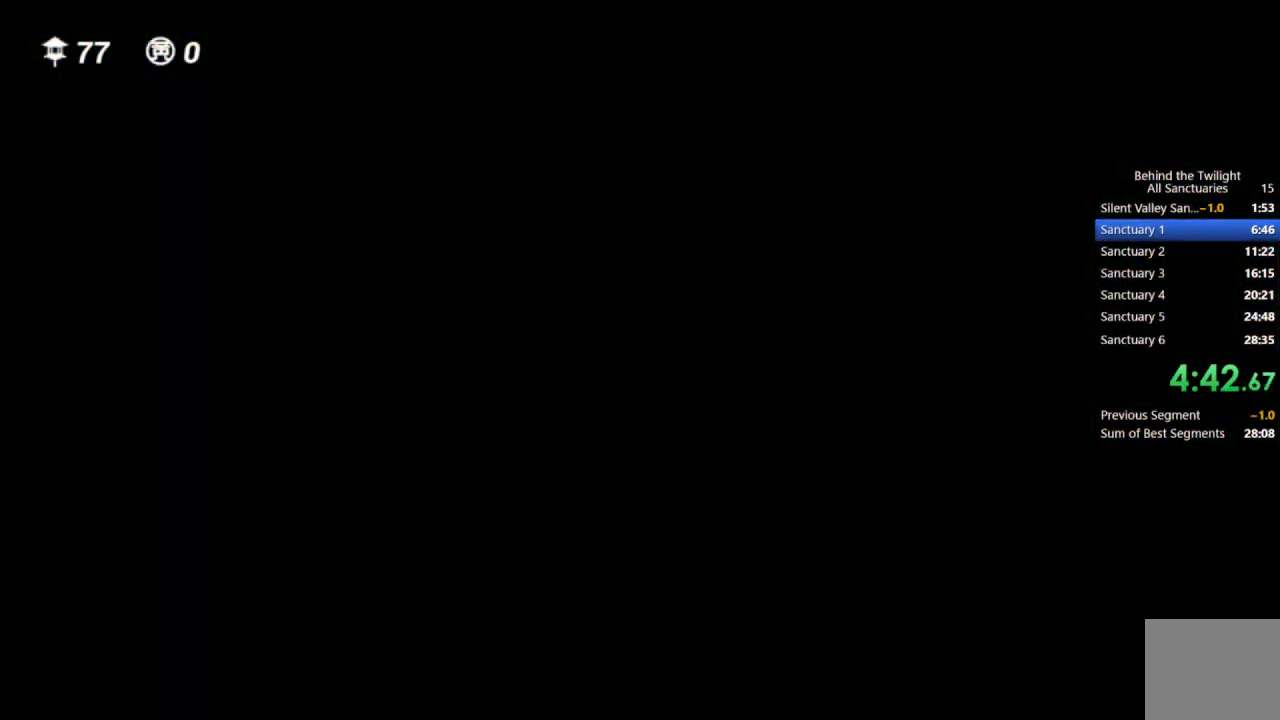
{"buttons": [], "left_stick": "center", "right_stick": "center", "events": [[133, "left_stick", "center"]]}
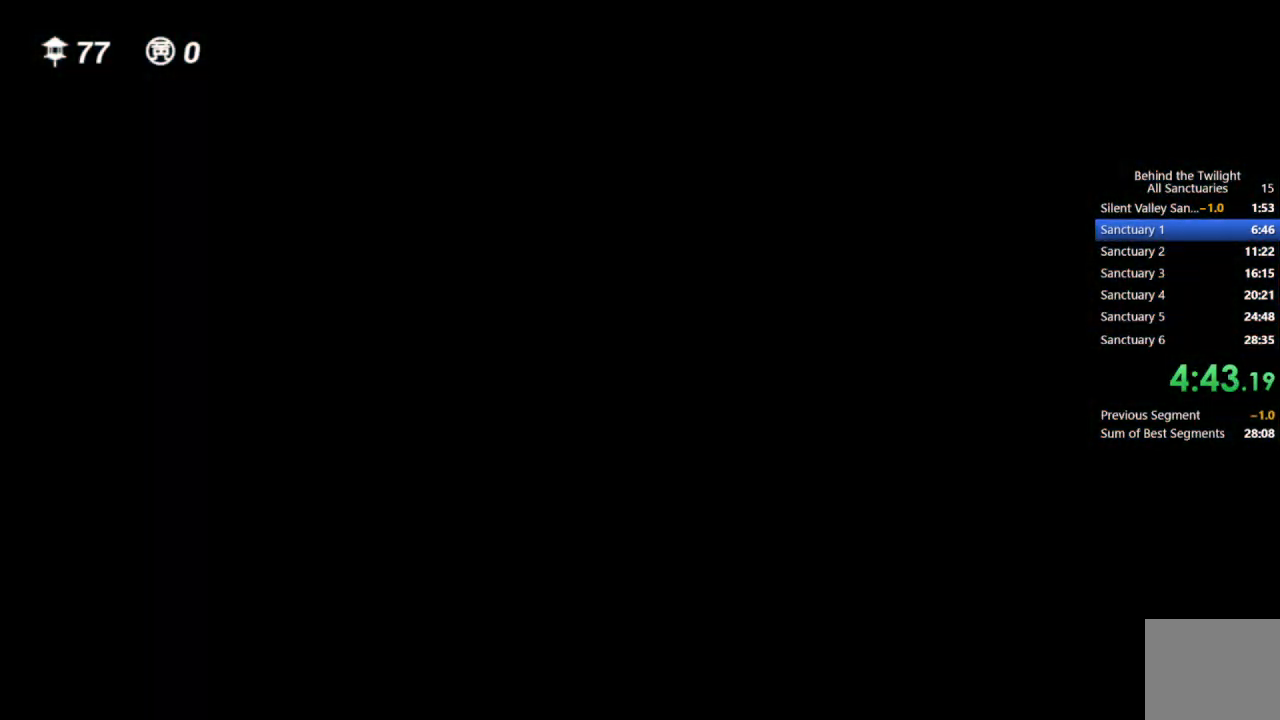
{"buttons": [], "left_stick": "center", "right_stick": "center", "events": []}
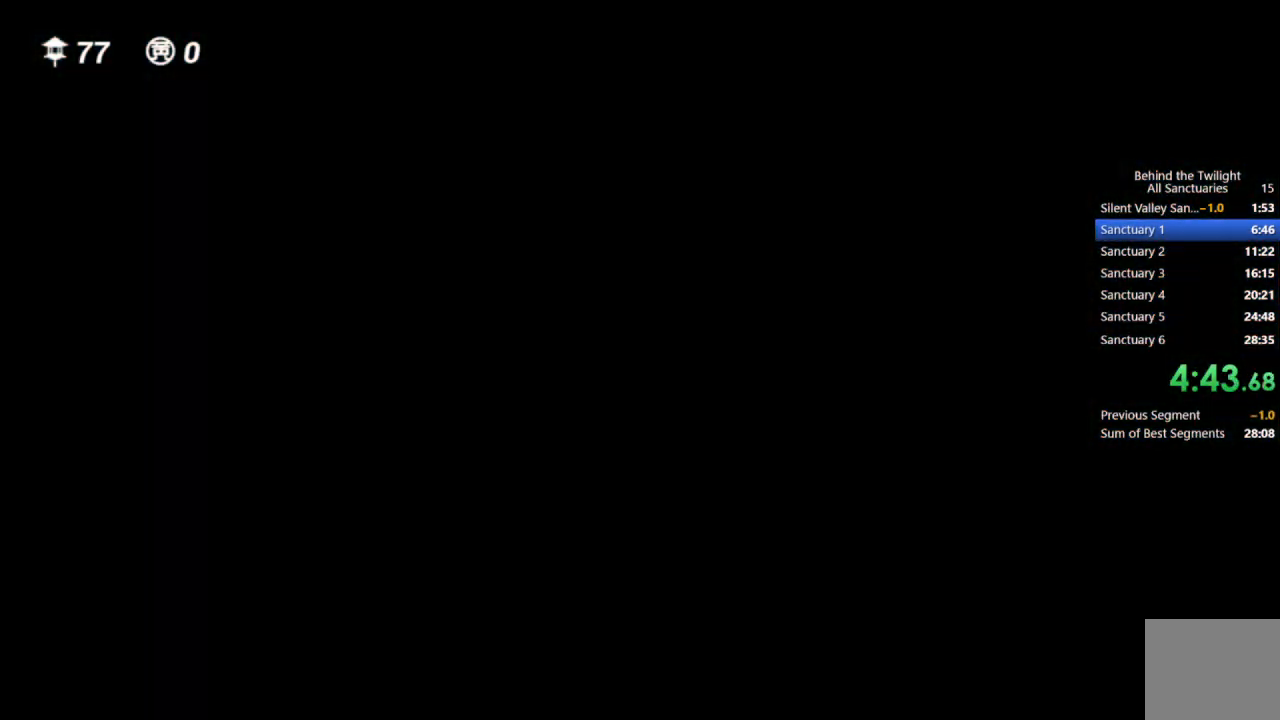
{"buttons": [], "left_stick": "center", "right_stick": "center", "events": []}
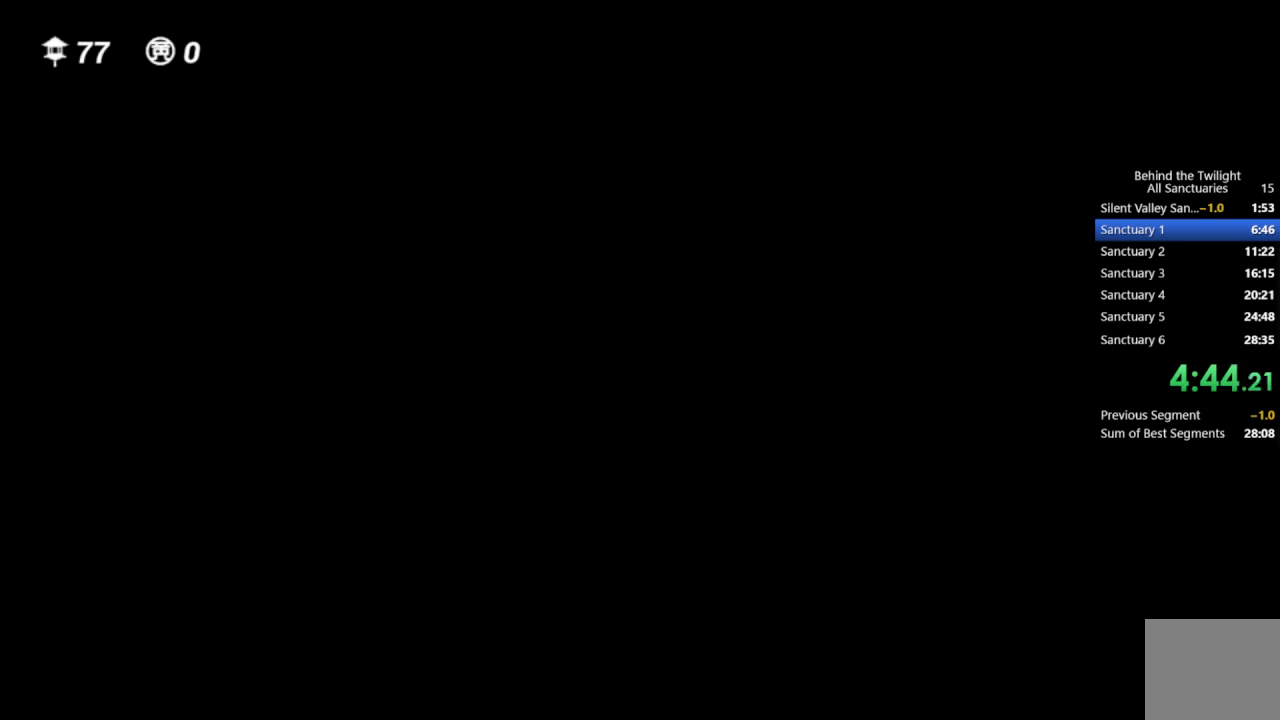
{"buttons": [], "left_stick": "up", "right_stick": "center", "events": [[100, "left_stick", "up"]]}
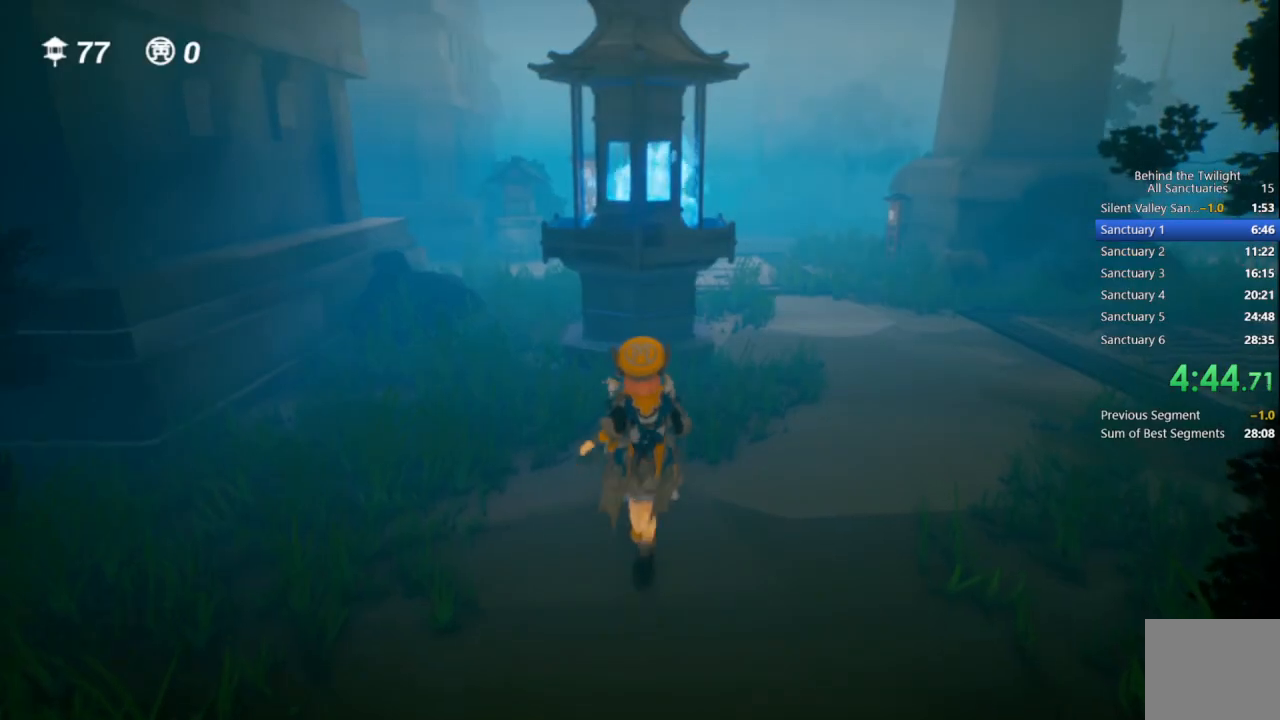
{"buttons": [], "left_stick": "up", "right_stick": "right", "events": [[117, "right_stick", "right"]]}
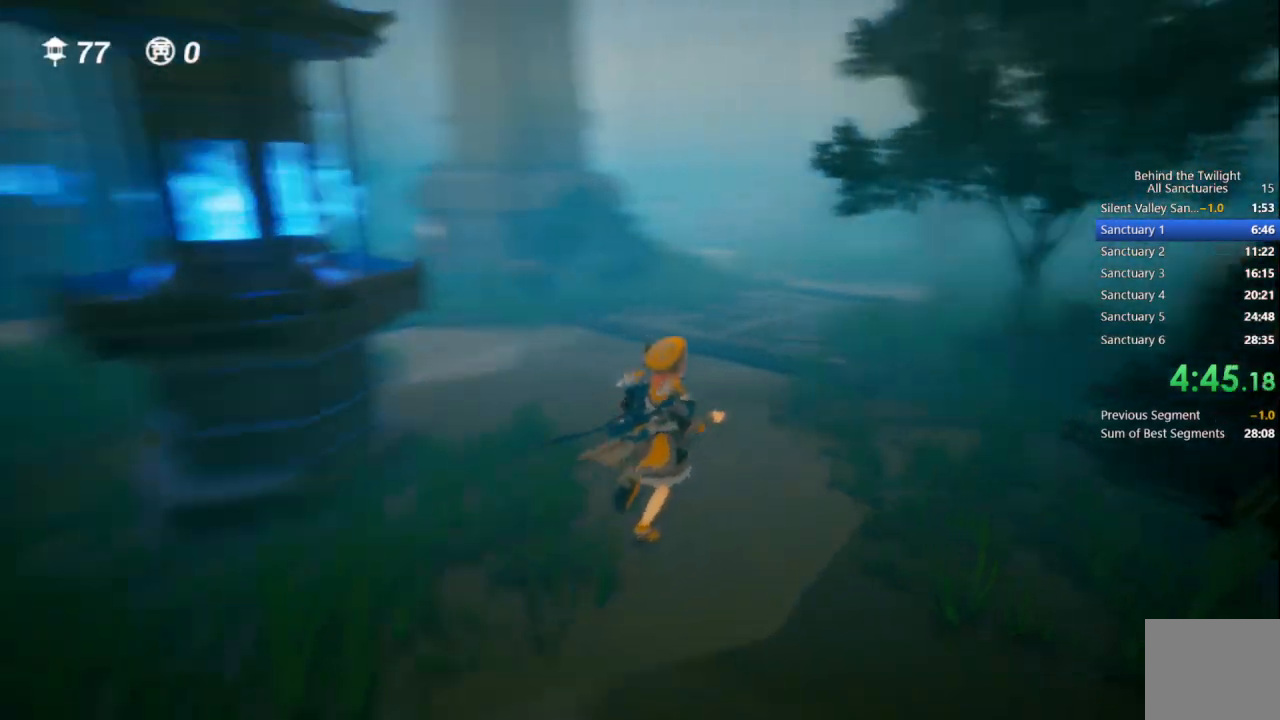
{"buttons": [], "left_stick": "up", "right_stick": "center", "events": [[83, "right_stick", "center"], [333, "right_stick", "right"], [417, "right_stick", "center"]]}
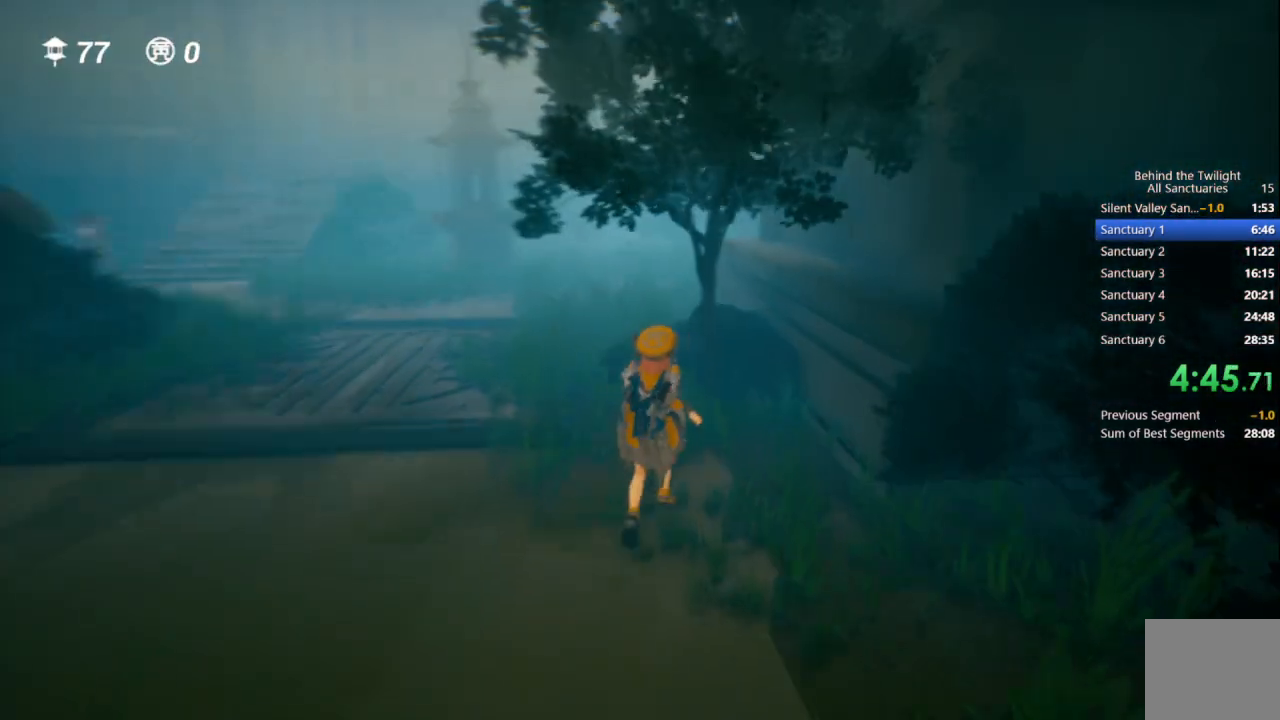
{"buttons": [], "left_stick": "up", "right_stick": "center", "events": [[100, "CROSS", "down"], [150, "CROSS", "up"], [317, "right_stick", "right"], [400, "right_stick", "center"]]}
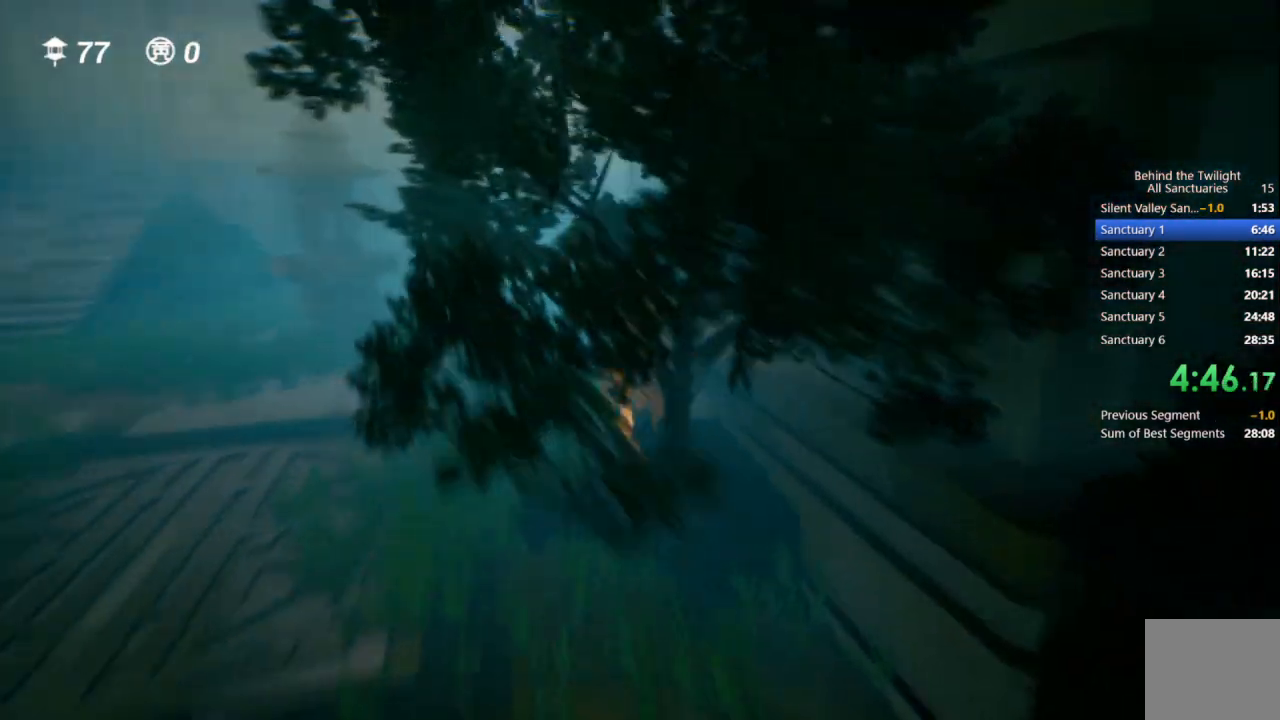
{"buttons": ["CROSS"], "left_stick": "up", "right_stick": "center", "events": [[67, "CROSS", "down"], [133, "CROSS", "up"], [200, "CROSS", "down"], [283, "CROSS", "up"], [350, "CROSS", "down"]]}
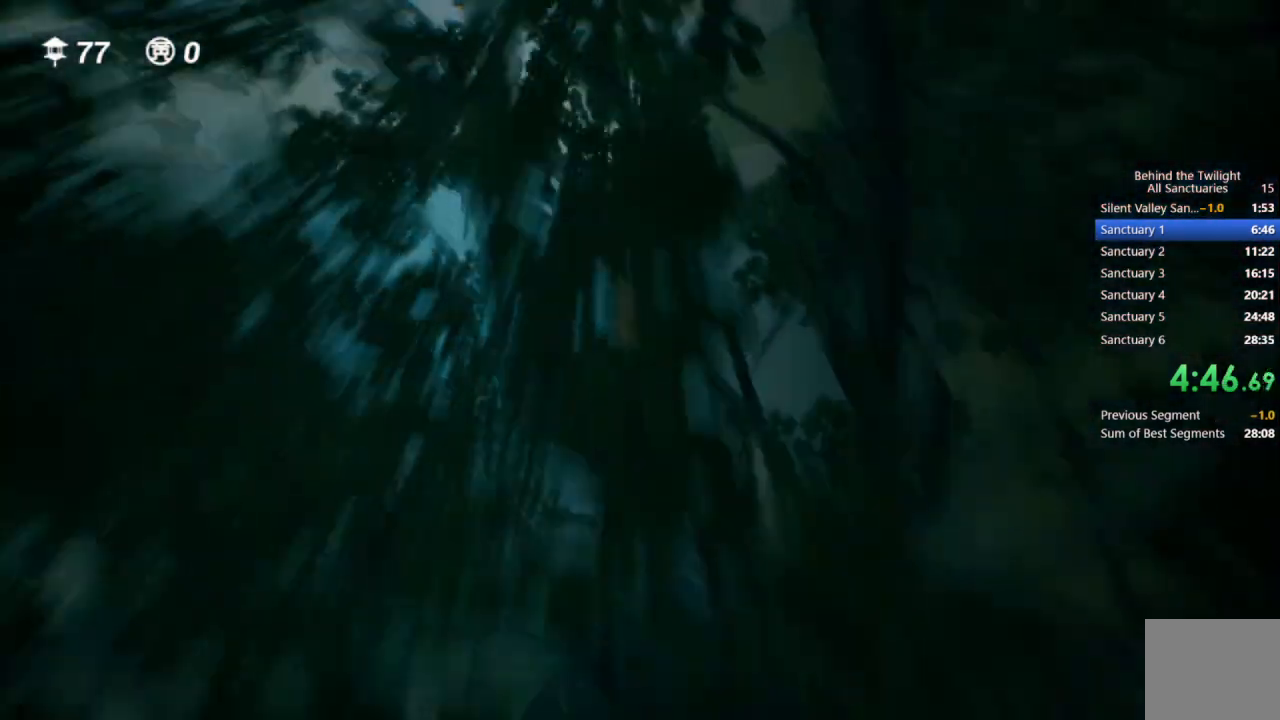
{"buttons": [], "left_stick": "up", "right_stick": "center", "events": [[50, "CROSS", "up"]]}
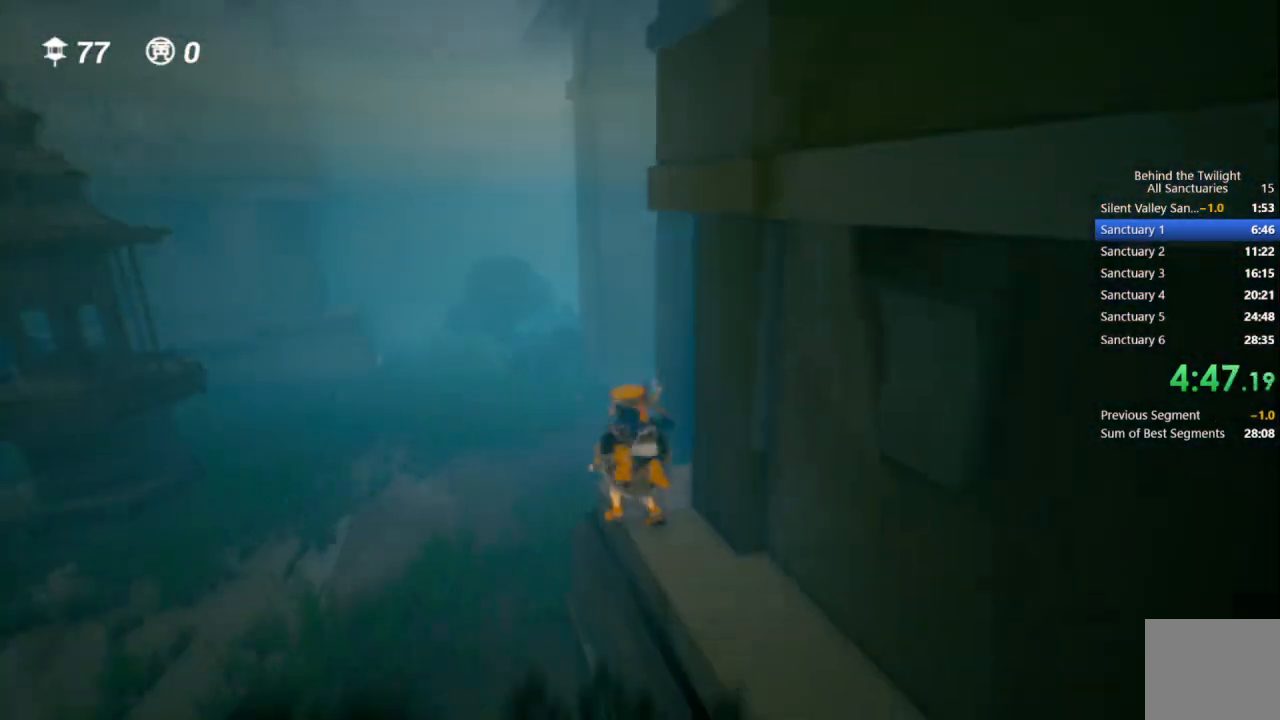
{"buttons": [], "left_stick": "up", "right_stick": "right", "events": [[483, "right_stick", "right"]]}
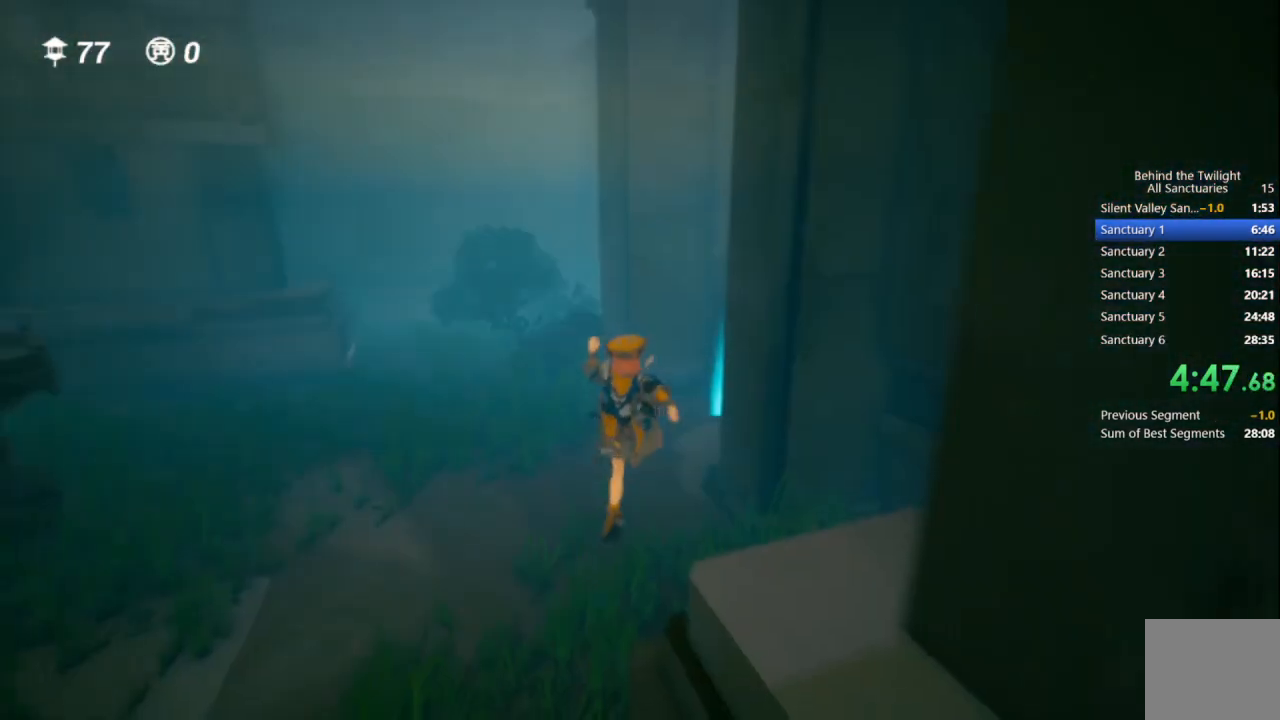
{"buttons": [], "left_stick": "up", "right_stick": "center", "events": [[200, "right_stick", "center"]]}
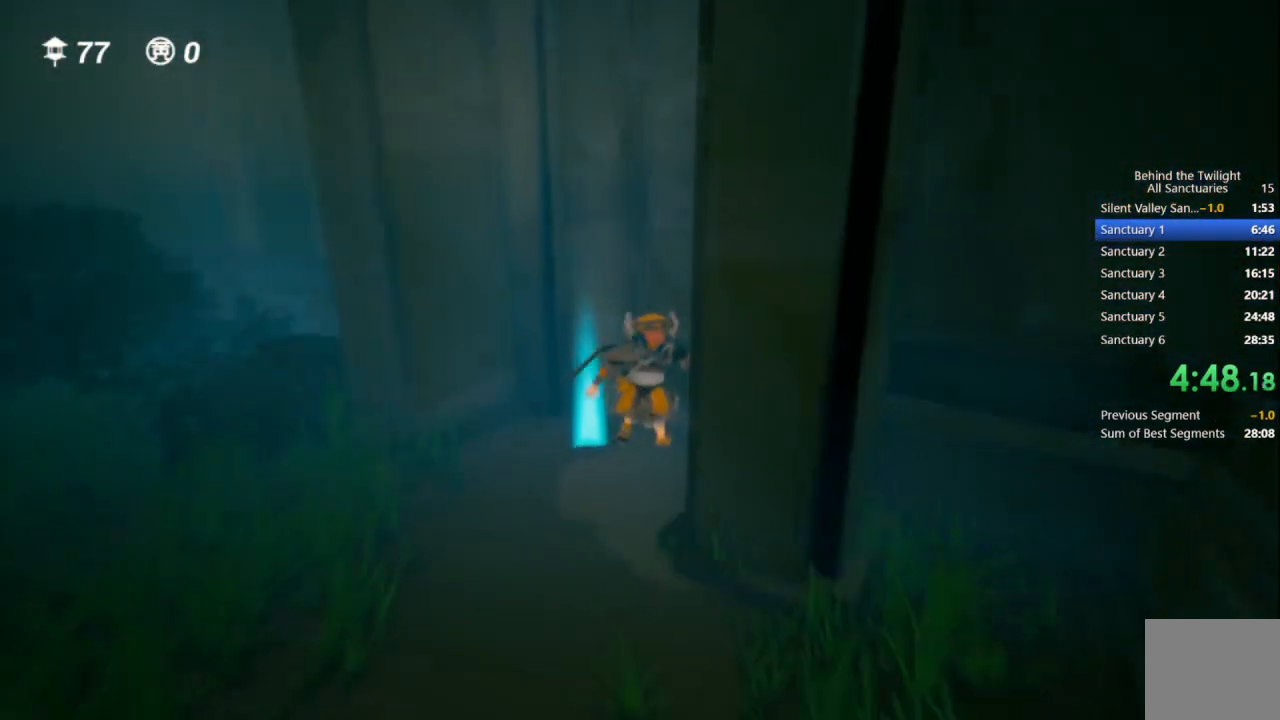
{"buttons": [], "left_stick": "up", "right_stick": "center", "events": []}
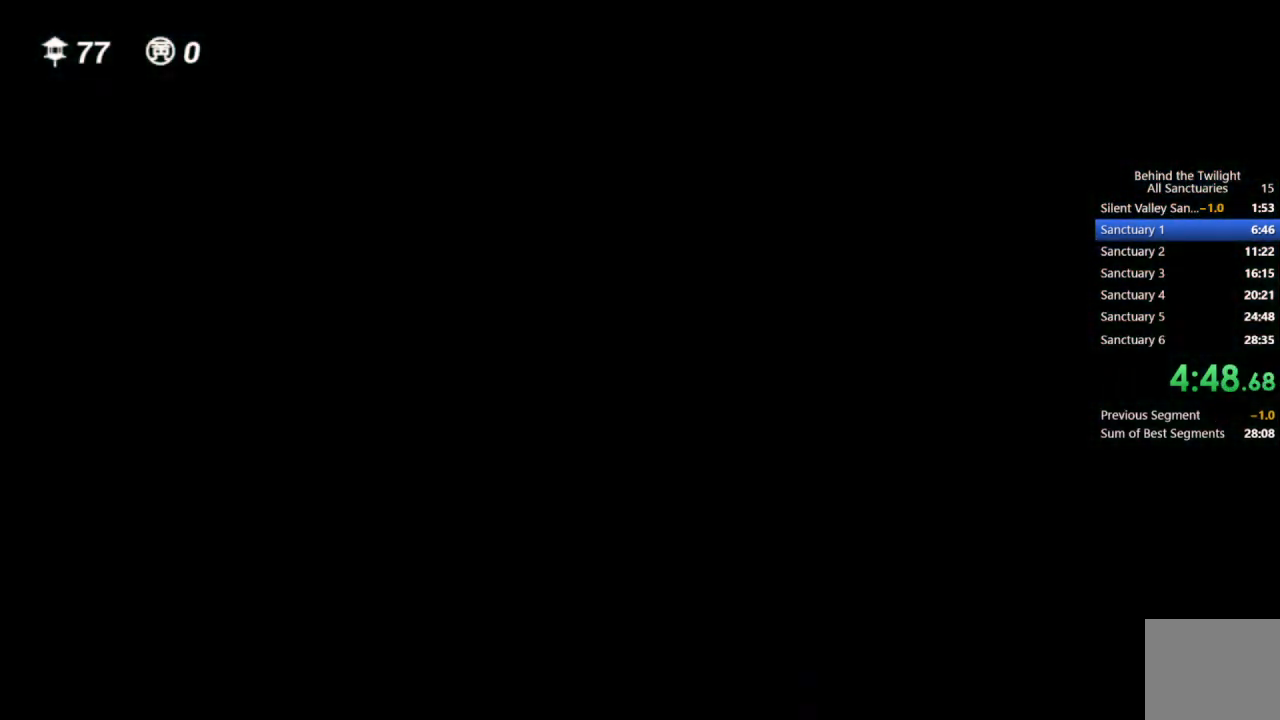
{"buttons": [], "left_stick": "center", "right_stick": "center", "events": [[50, "left_stick", "center"]]}
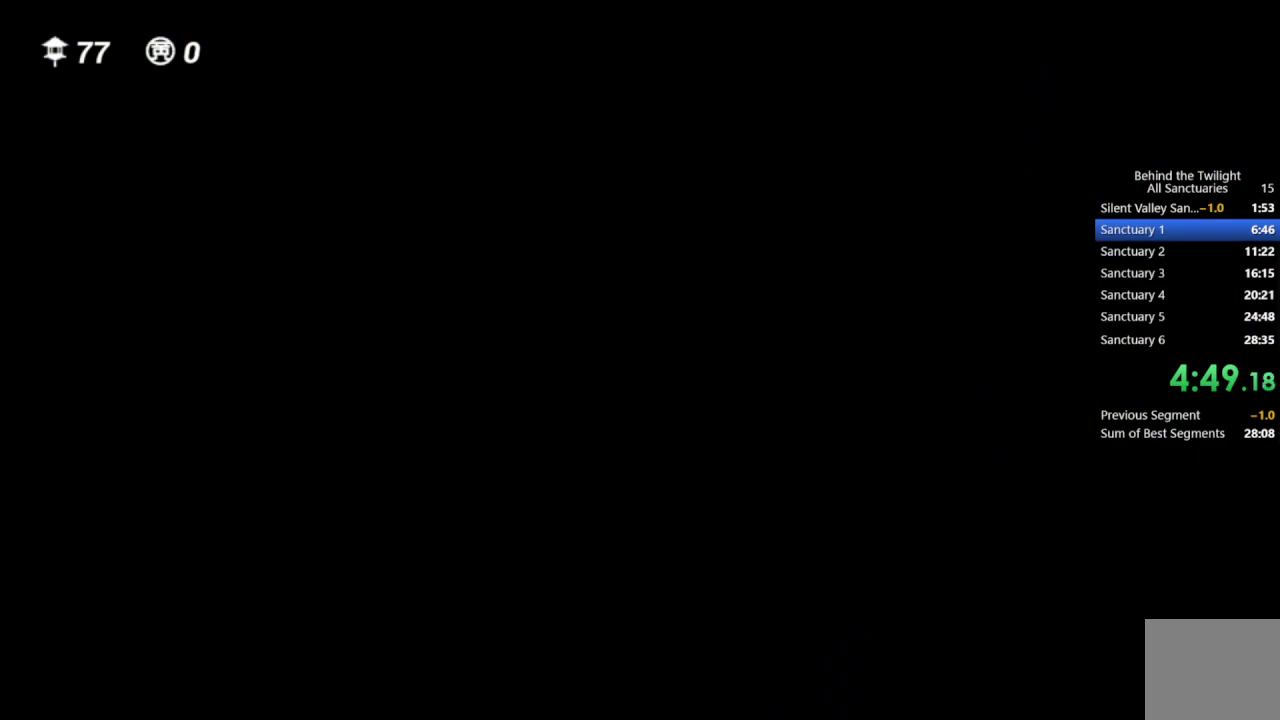
{"buttons": [], "left_stick": "up", "right_stick": "center", "events": [[100, "left_stick", "up"]]}
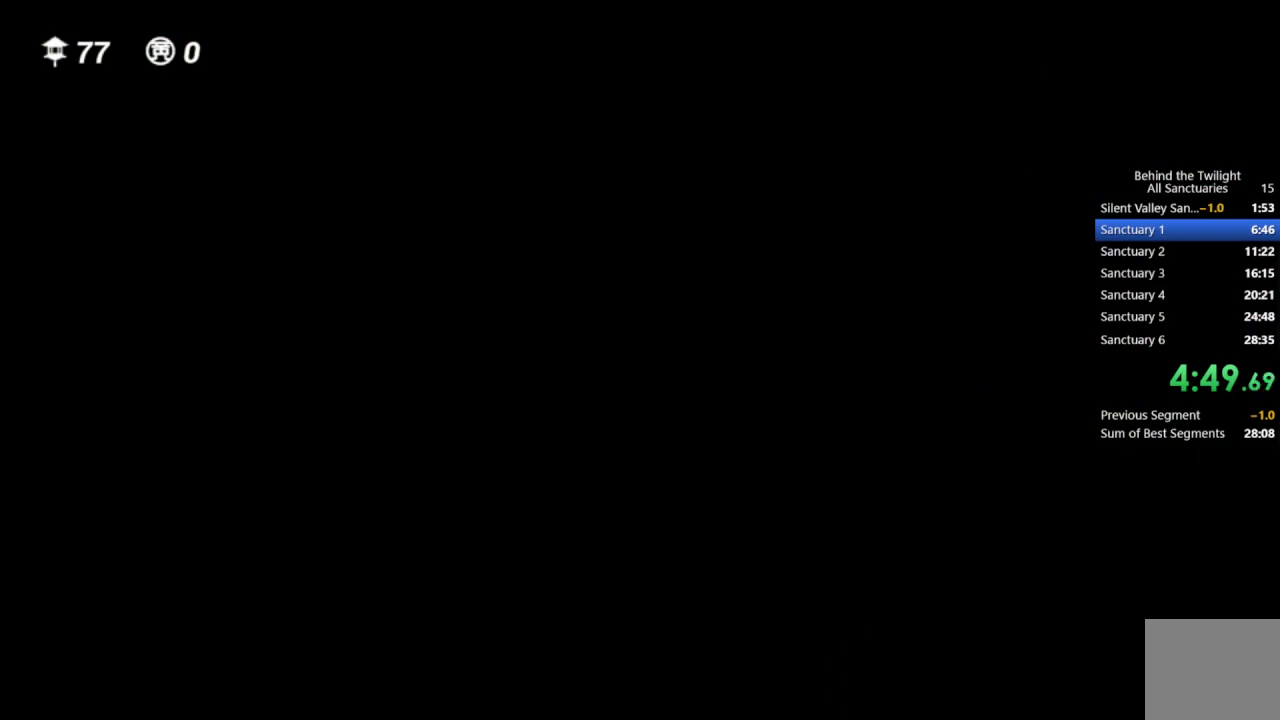
{"buttons": [], "left_stick": "up", "right_stick": "center", "events": []}
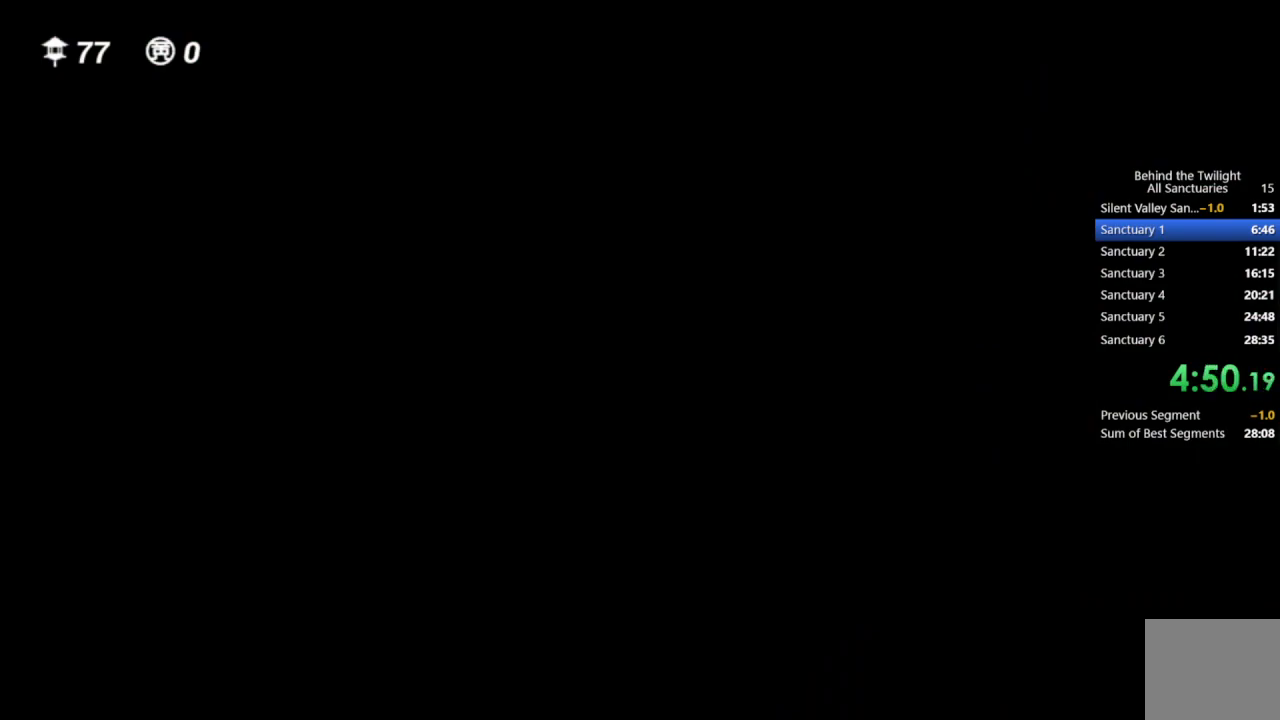
{"buttons": [], "left_stick": "up", "right_stick": "center", "events": []}
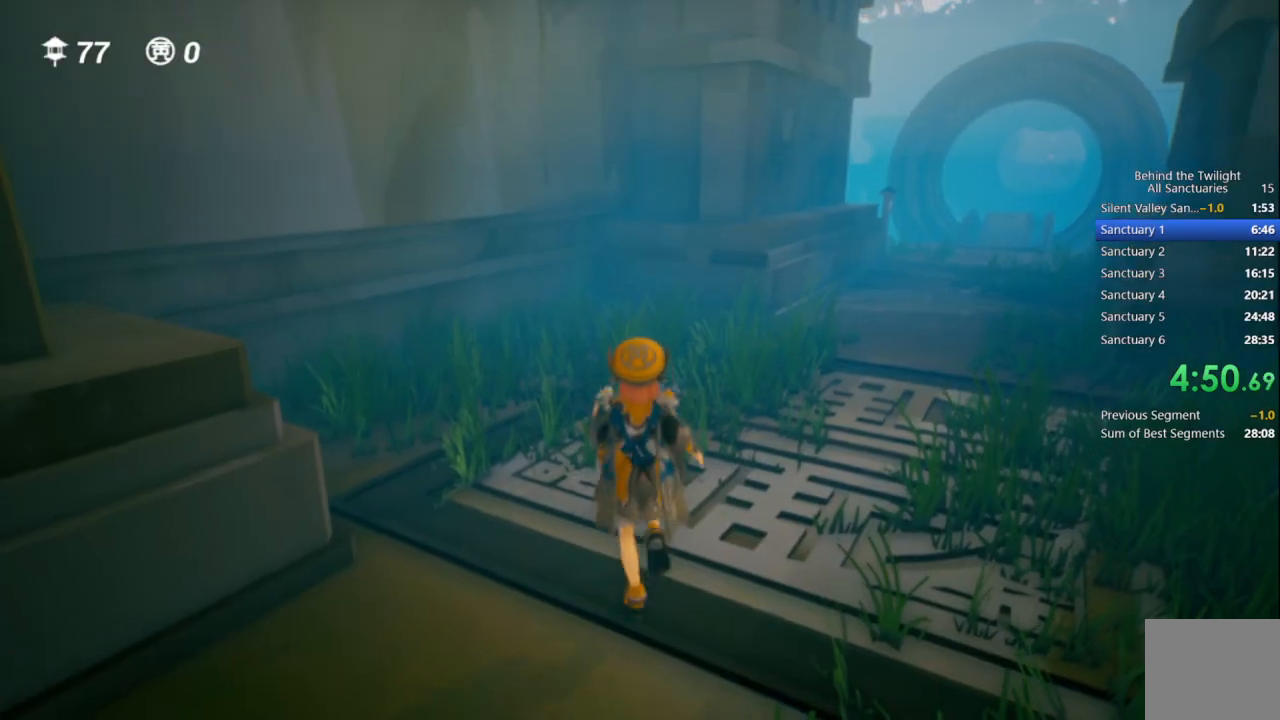
{"buttons": [], "left_stick": "up", "right_stick": "center", "events": [[67, "left_stick", "up-right"], [150, "right_stick", "right"], [250, "left_stick", "up"], [317, "right_stick", "center"]]}
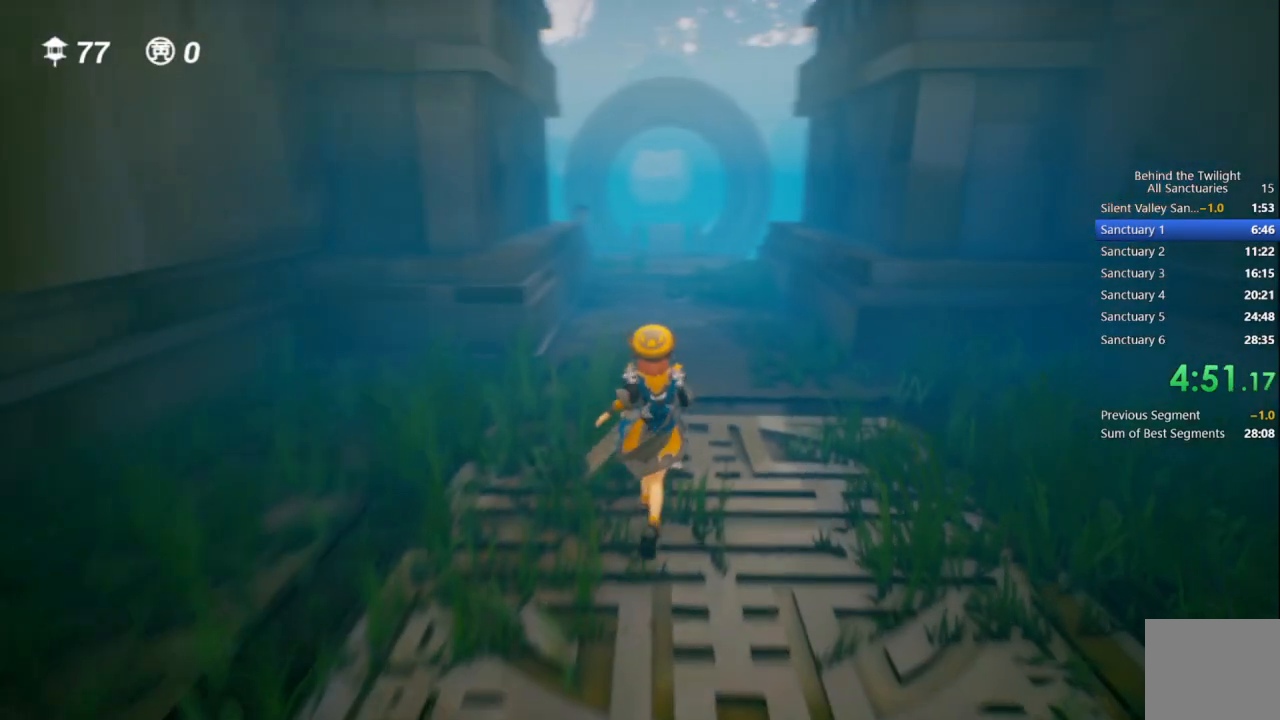
{"buttons": [], "left_stick": "up", "right_stick": "center", "events": [[233, "right_stick", "up-left"], [317, "right_stick", "center"]]}
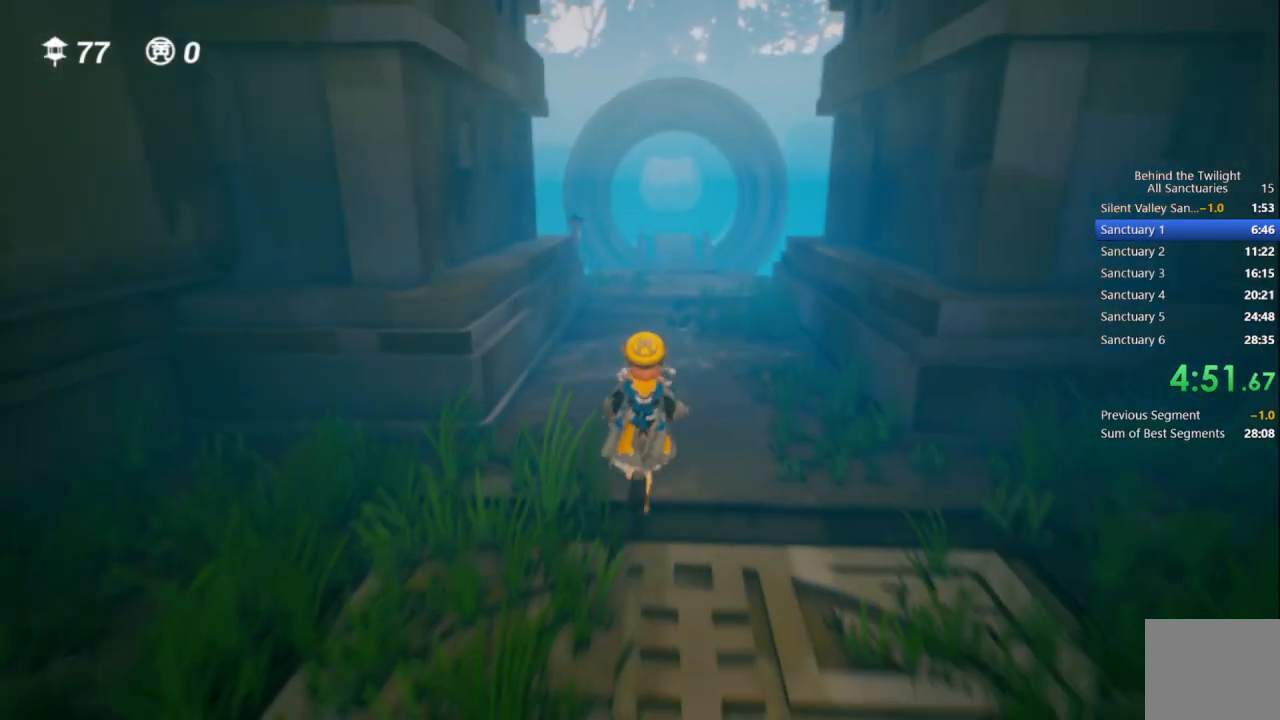
{"buttons": [], "left_stick": "up", "right_stick": "center", "events": []}
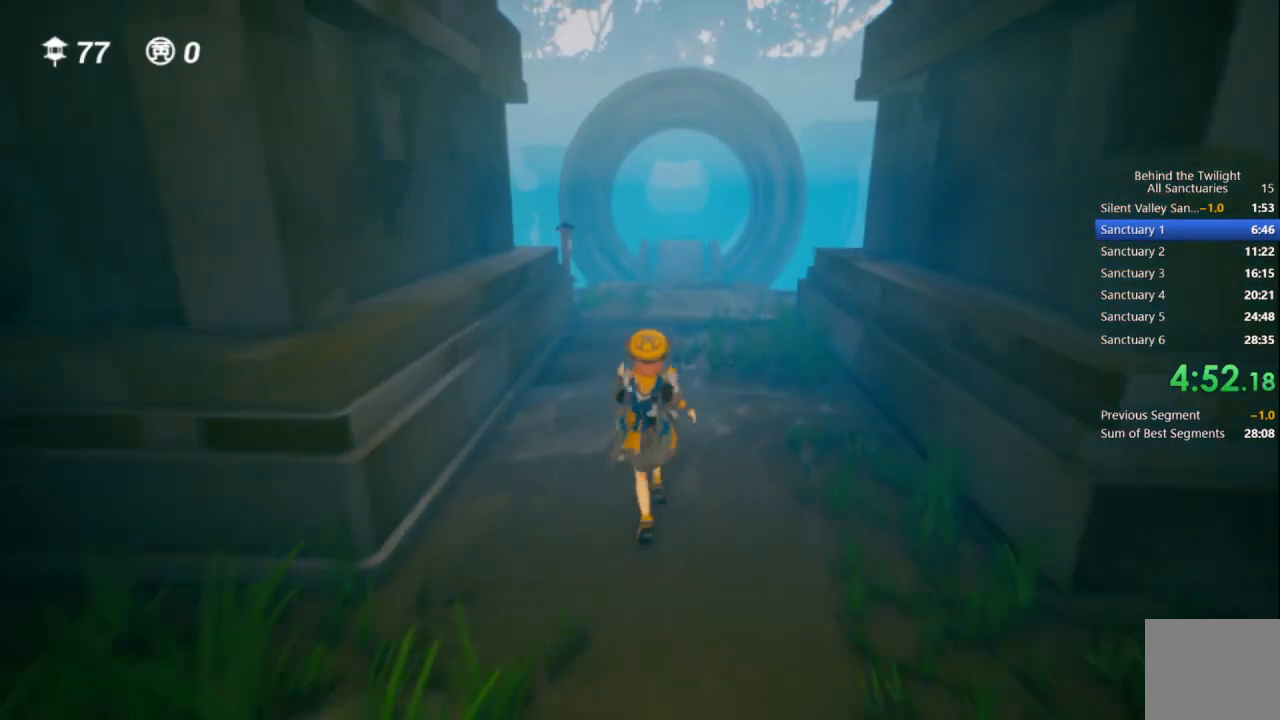
{"buttons": [], "left_stick": "up", "right_stick": "right", "events": [[467, "right_stick", "right"]]}
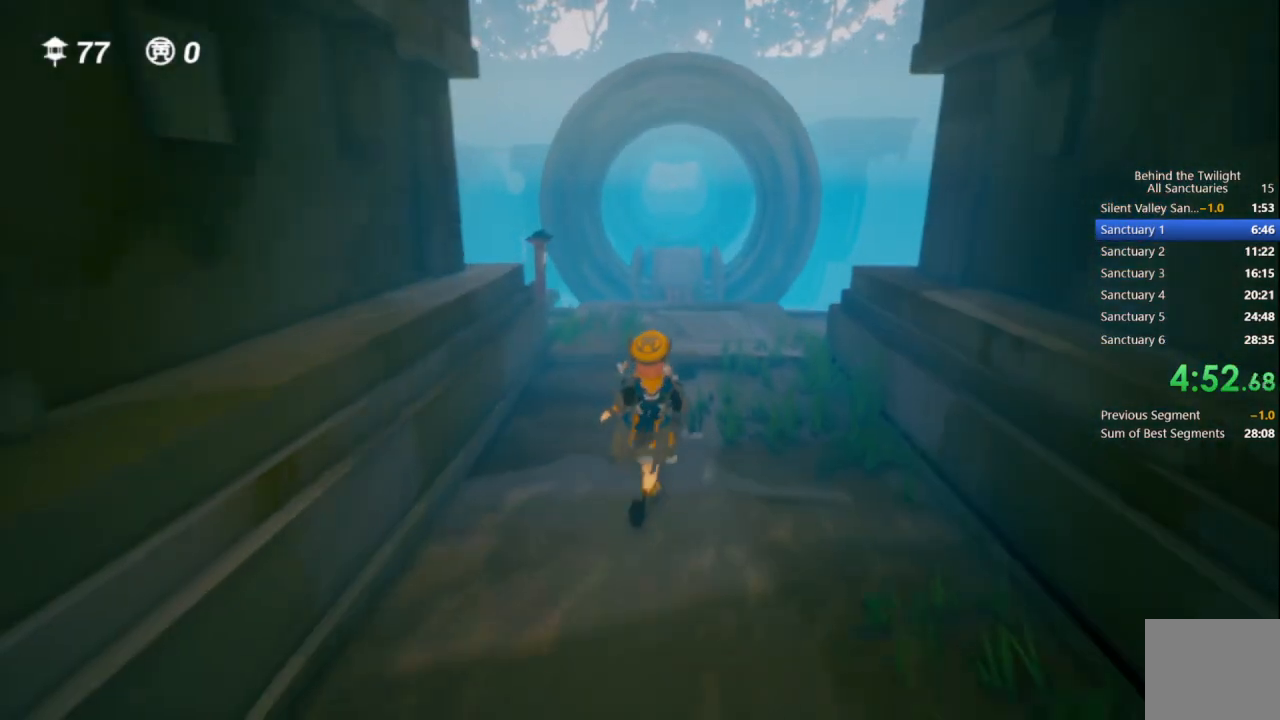
{"buttons": [], "left_stick": "up", "right_stick": "center", "events": [[33, "right_stick", "center"]]}